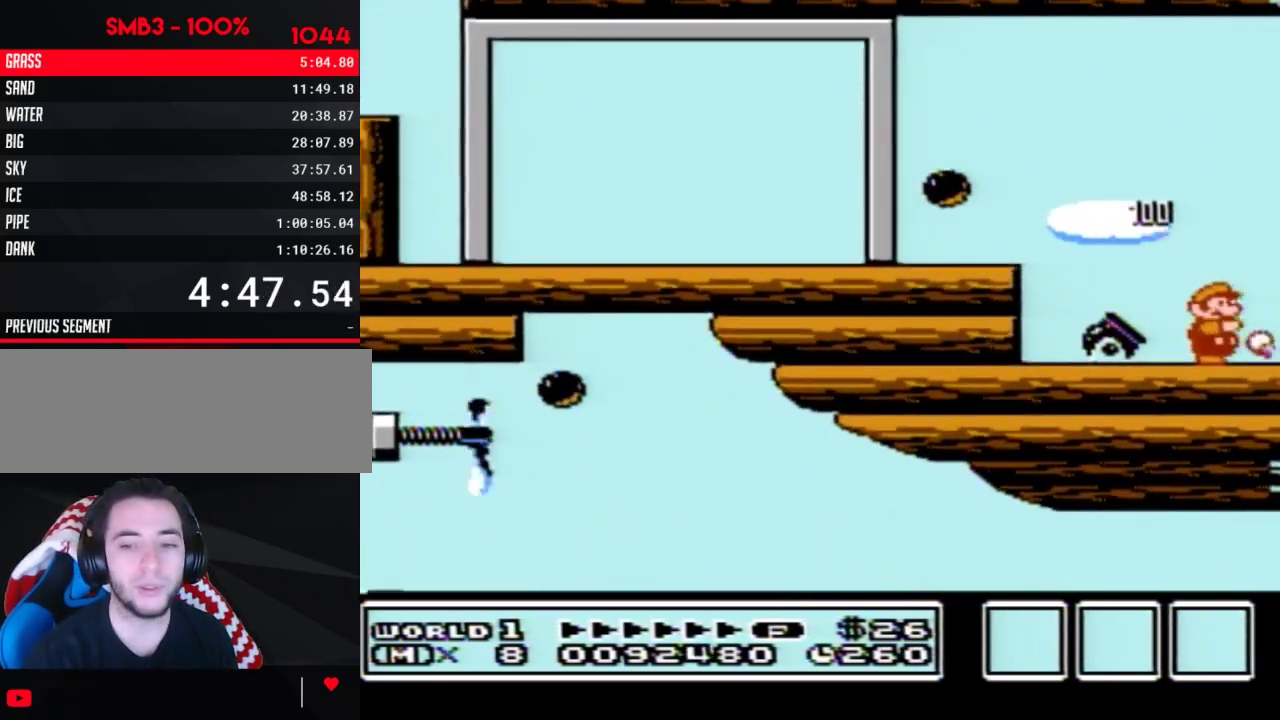
Gameplay with a controller (Nintendo layout); each line is a JSON object with the inputs held at the frame after it. "events" lists button and stick changes between this image and that frame as [ms after this image, input, new state], when the widget could be followed in between. Not read: L3 R3.
{"buttons": ["B", "DPAD_RIGHT"], "events": [[100, "B", "down"], [167, "B", "up"], [500, "B", "down"]]}
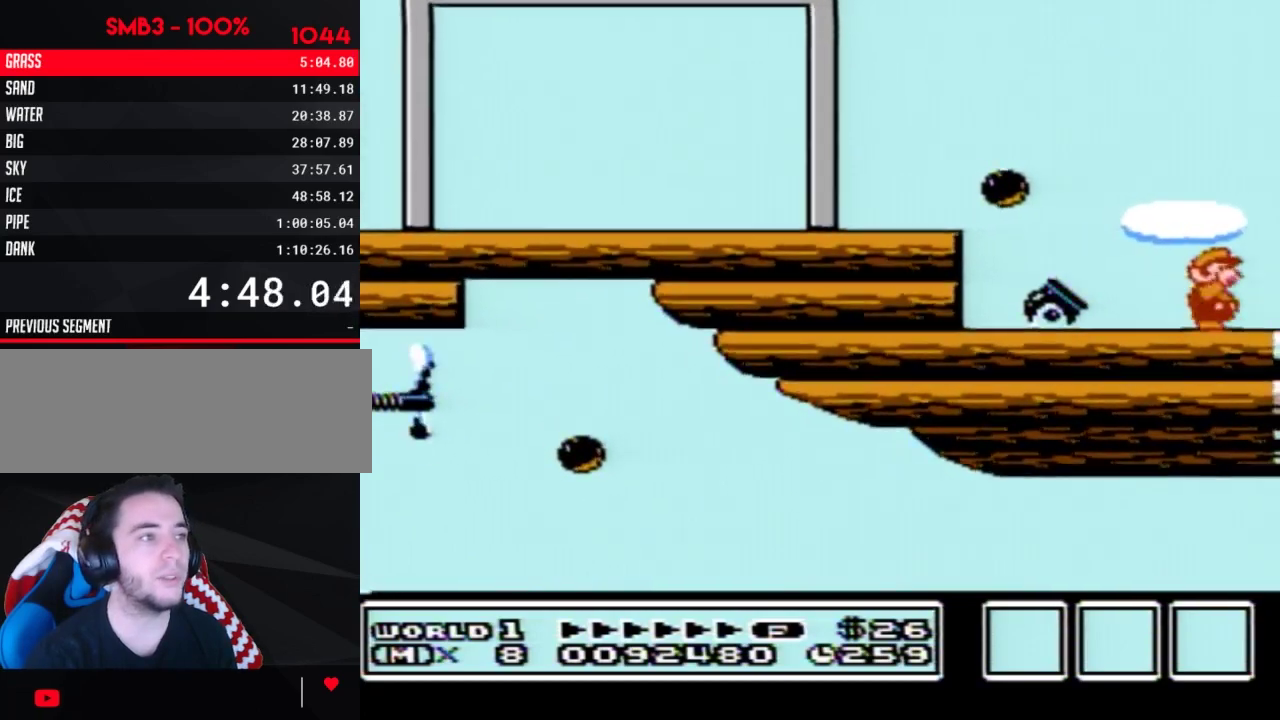
{"buttons": ["B", "DPAD_RIGHT"], "events": [[100, "B", "up"], [200, "B", "down"]]}
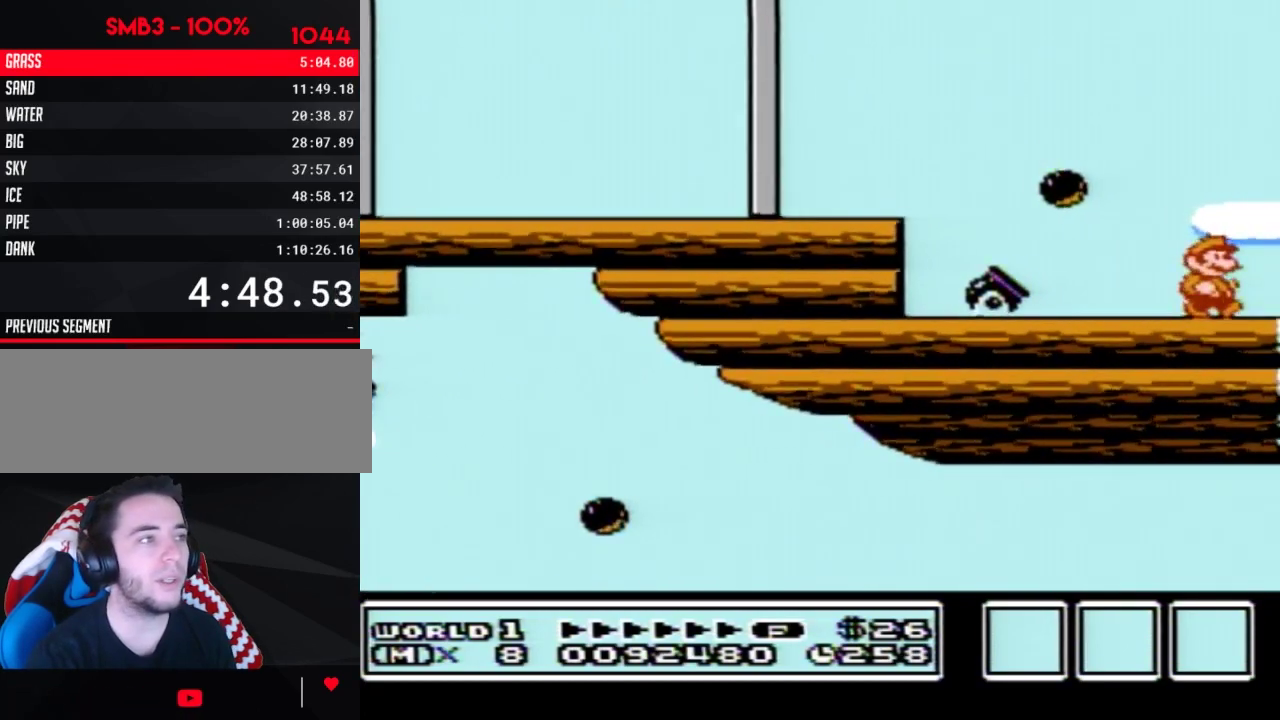
{"buttons": ["A", "B", "DPAD_LEFT"], "events": [[183, "DPAD_DOWN", "down"], [183, "DPAD_RIGHT", "up"], [217, "A", "down"], [283, "DPAD_DOWN", "up"], [417, "DPAD_LEFT", "down"]]}
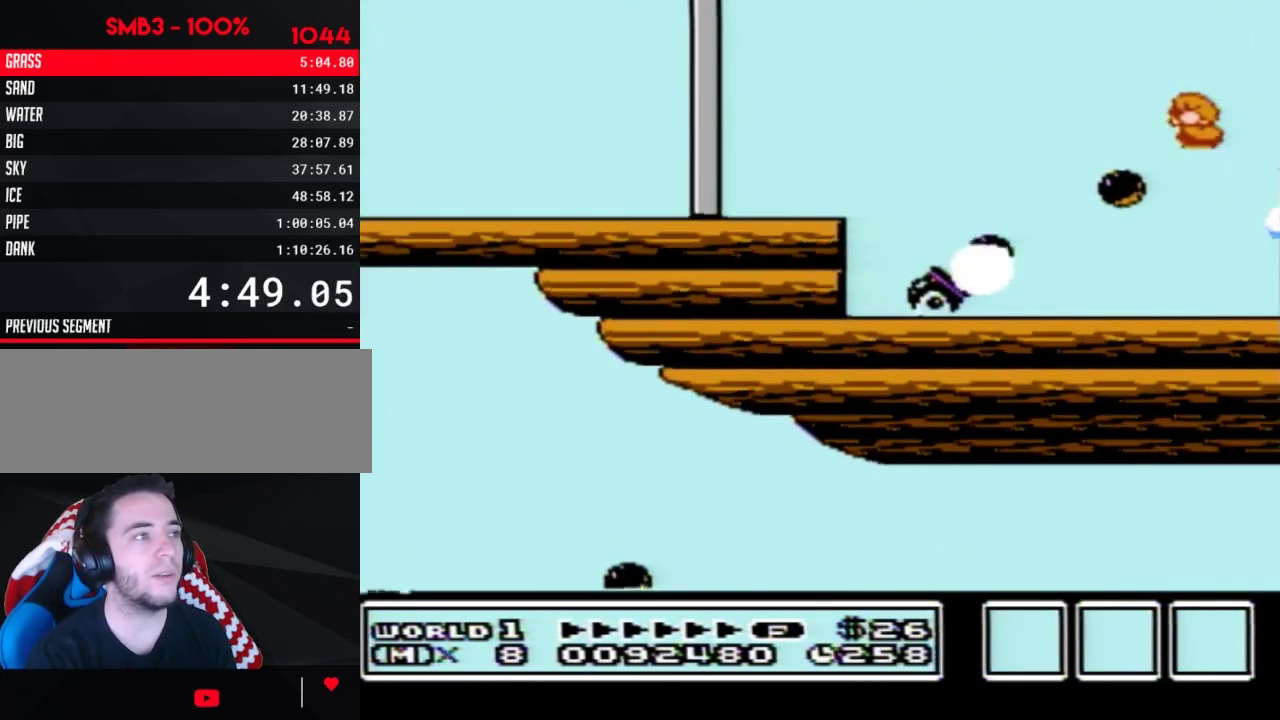
{"buttons": ["DPAD_RIGHT"], "events": [[100, "A", "up"], [100, "DPAD_LEFT", "up"], [167, "DPAD_RIGHT", "down"], [217, "A", "down"], [433, "A", "up"], [433, "B", "up"]]}
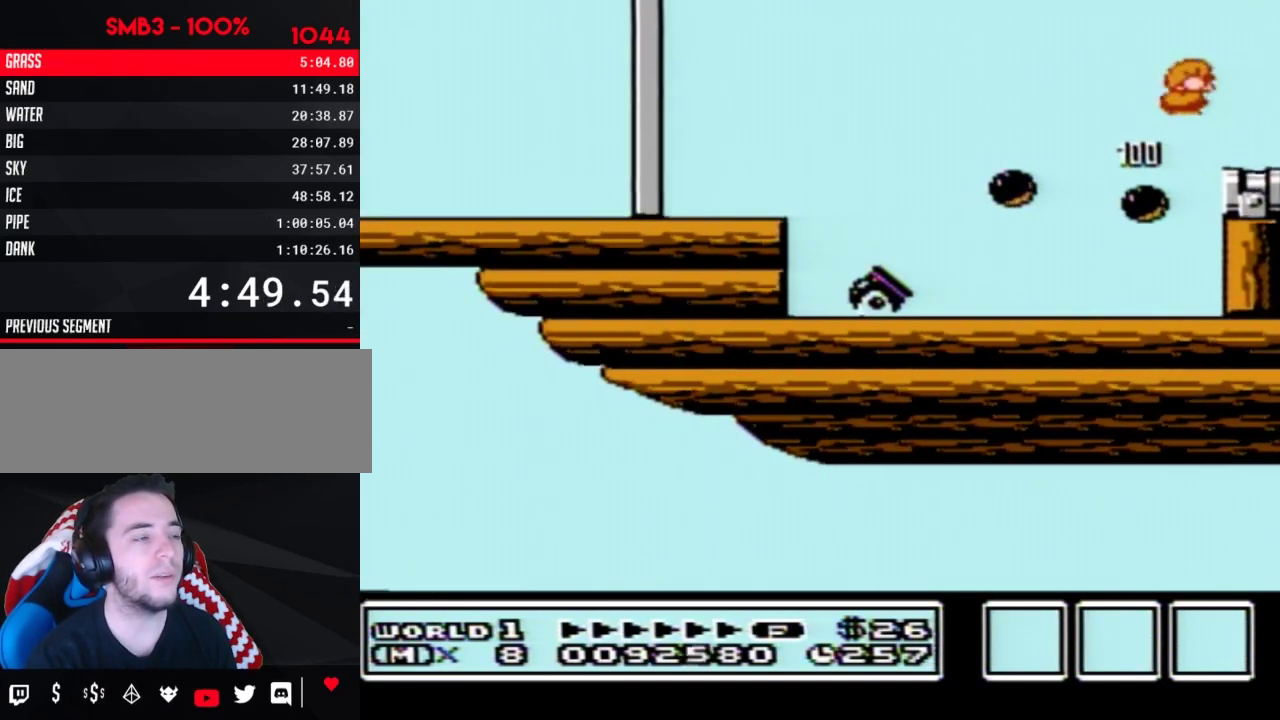
{"buttons": ["DPAD_RIGHT"]}
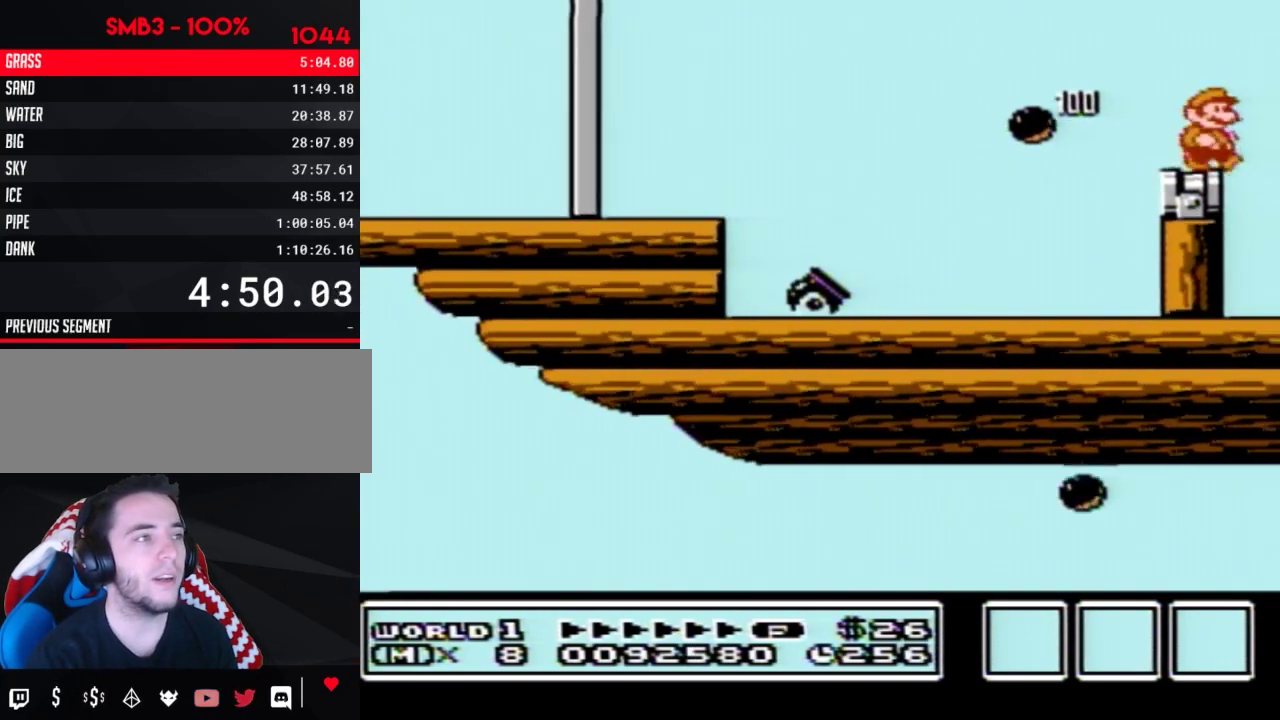
{"buttons": ["A"], "events": [[167, "DPAD_RIGHT", "up"], [183, "A", "down"], [417, "B", "down"], [450, "B", "up"], [467, "B", "down"], [500, "B", "up"]]}
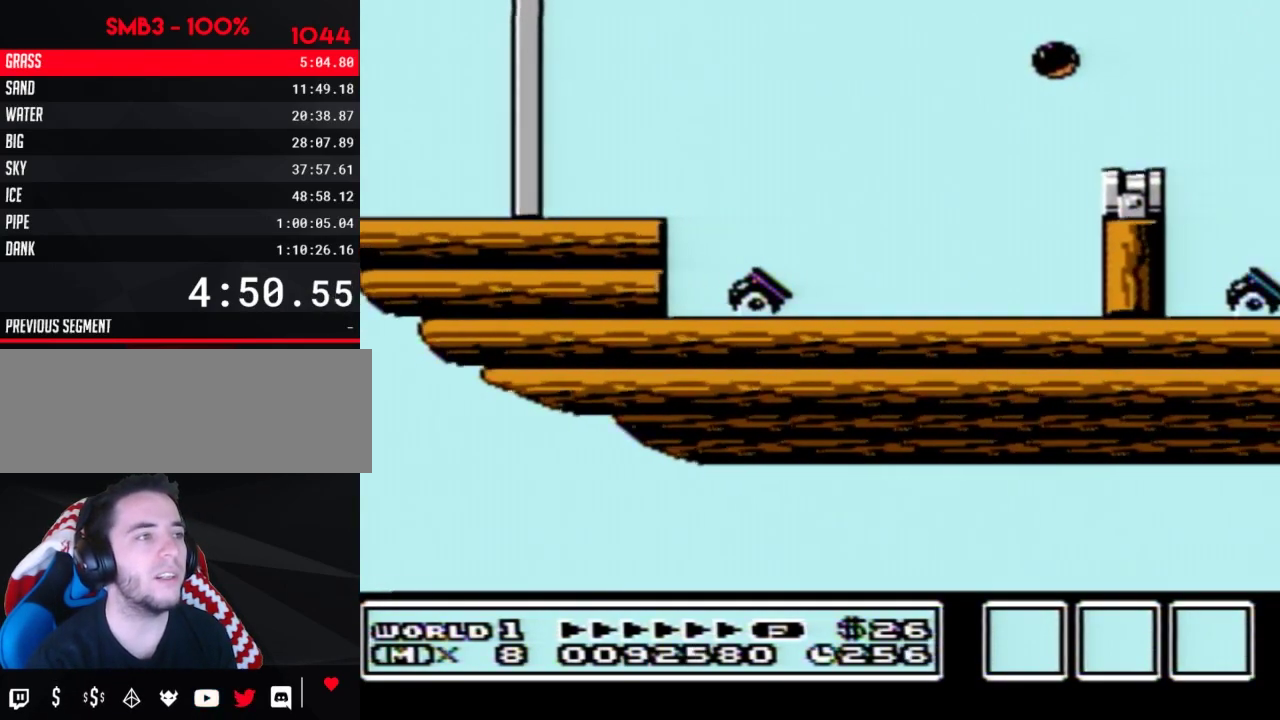
{"buttons": ["A", "B"], "events": [[33, "B", "down"], [67, "B", "up"], [100, "B", "down"], [133, "B", "up"], [167, "B", "down"], [200, "B", "up"], [217, "B", "down"], [250, "B", "up"], [283, "B", "down"], [317, "B", "up"], [350, "B", "down"], [433, "B", "up"], [467, "B", "down"]]}
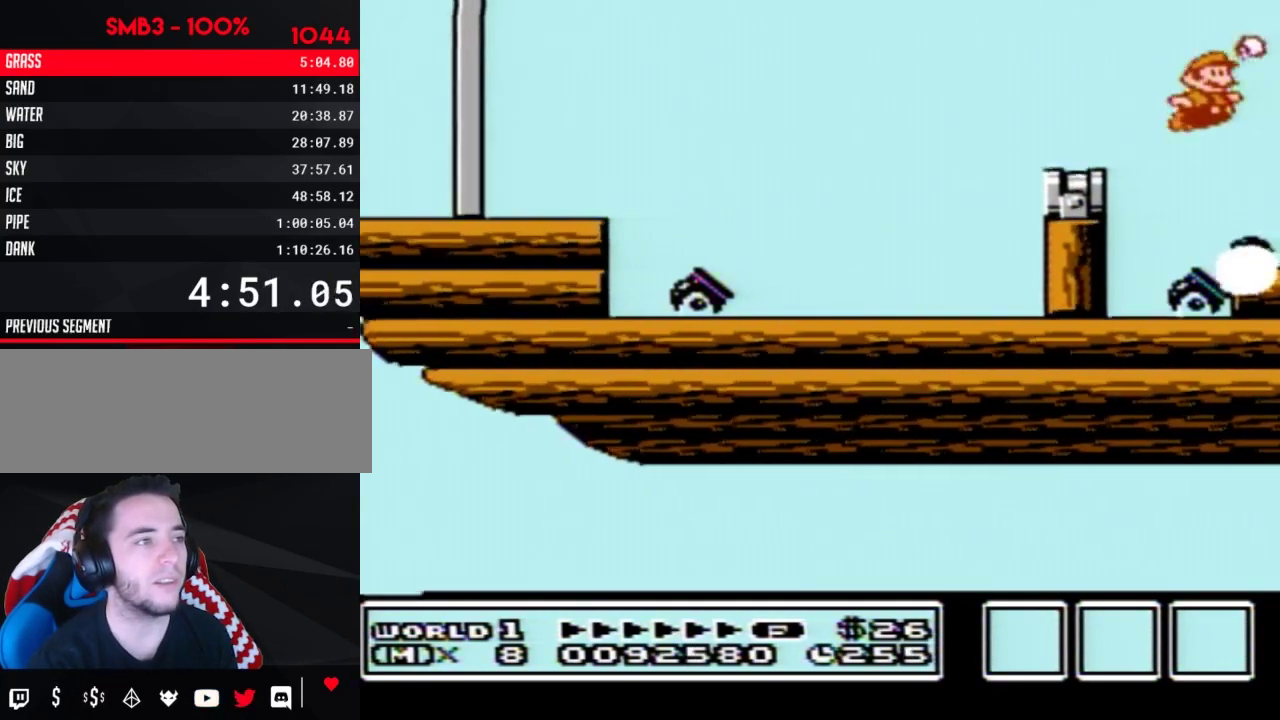
{"buttons": ["A", "B"], "events": [[67, "B", "up"], [133, "B", "down"], [167, "B", "up"], [250, "B", "down"], [317, "B", "up"], [383, "B", "down"], [467, "B", "up"], [500, "B", "down"]]}
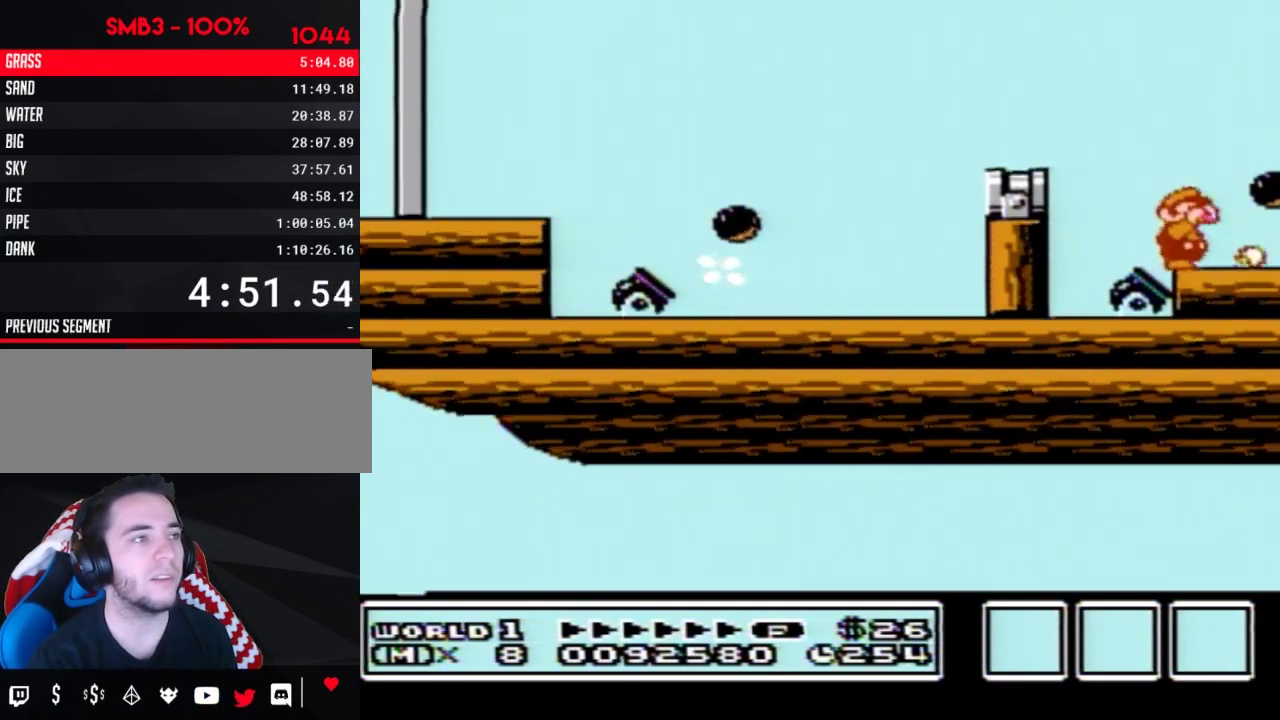
{"buttons": ["A", "B", "DPAD_RIGHT"], "events": [[67, "B", "up"], [100, "DPAD_RIGHT", "down"], [133, "A", "up"], [217, "B", "down"], [467, "A", "down"]]}
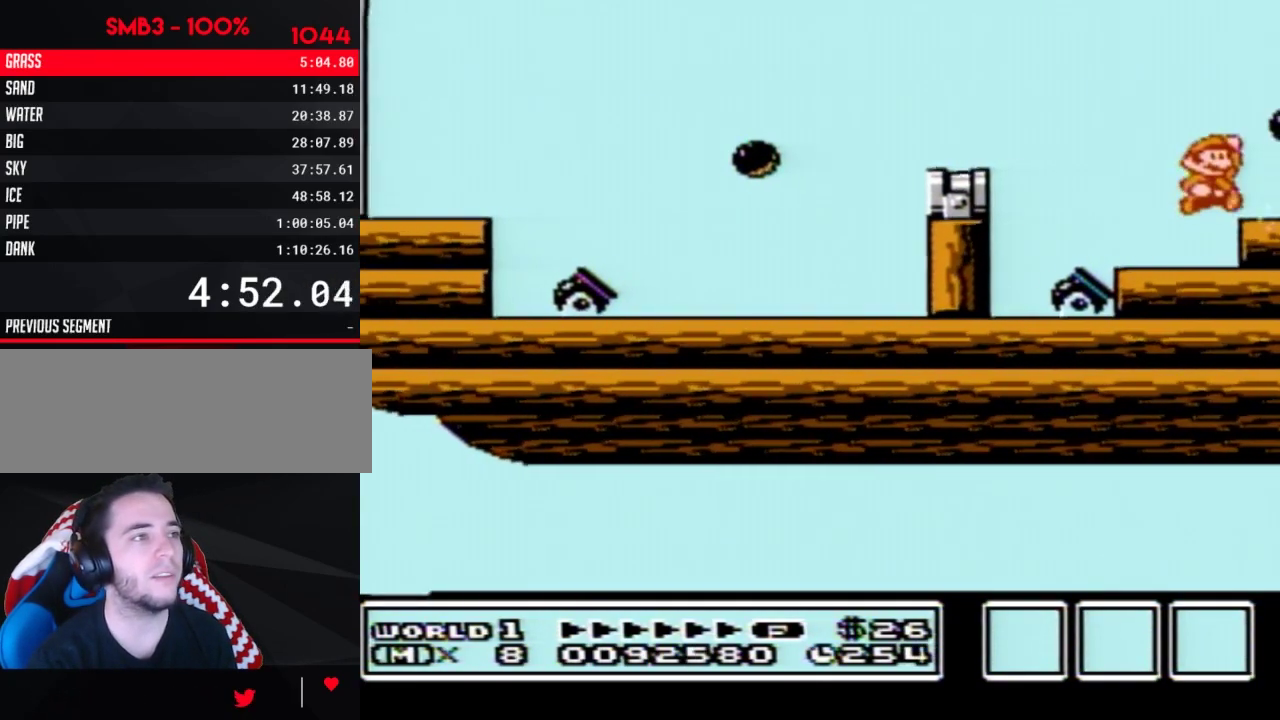
{"buttons": ["B", "DPAD_RIGHT"], "events": [[67, "A", "up"], [67, "B", "up"], [167, "B", "down"]]}
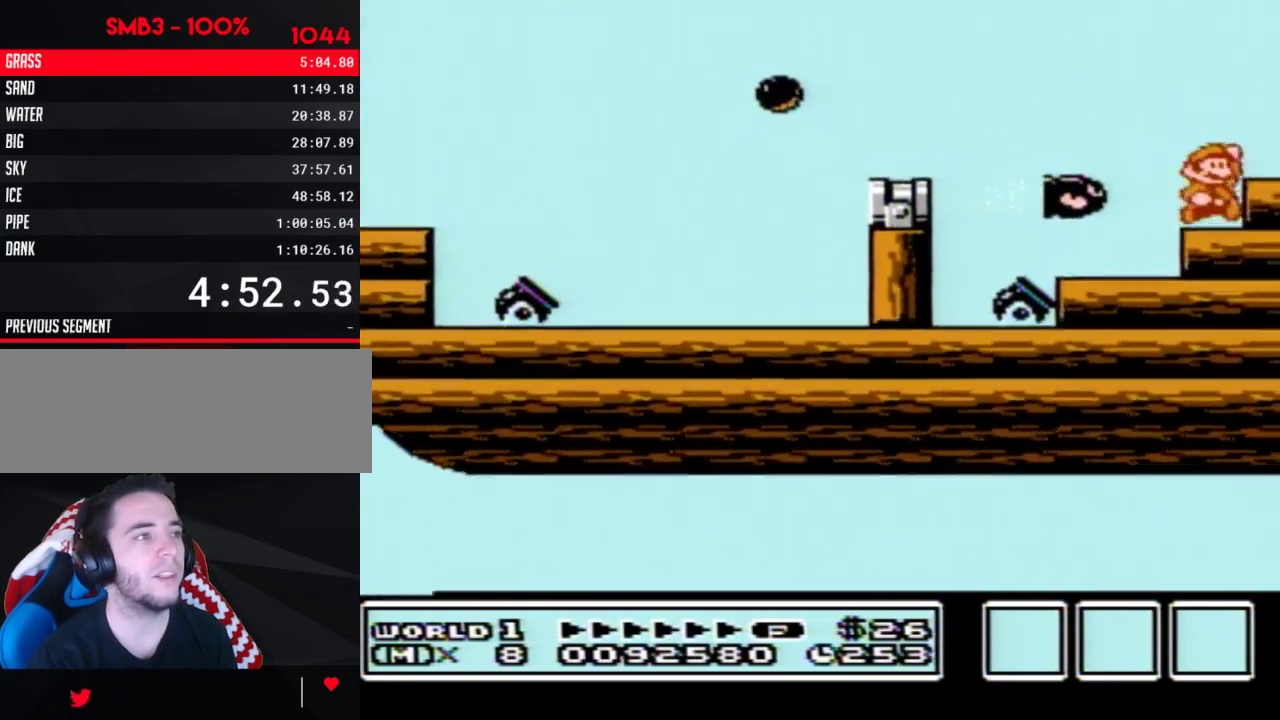
{"buttons": ["A", "B", "DPAD_RIGHT"], "events": [[33, "A", "down"]]}
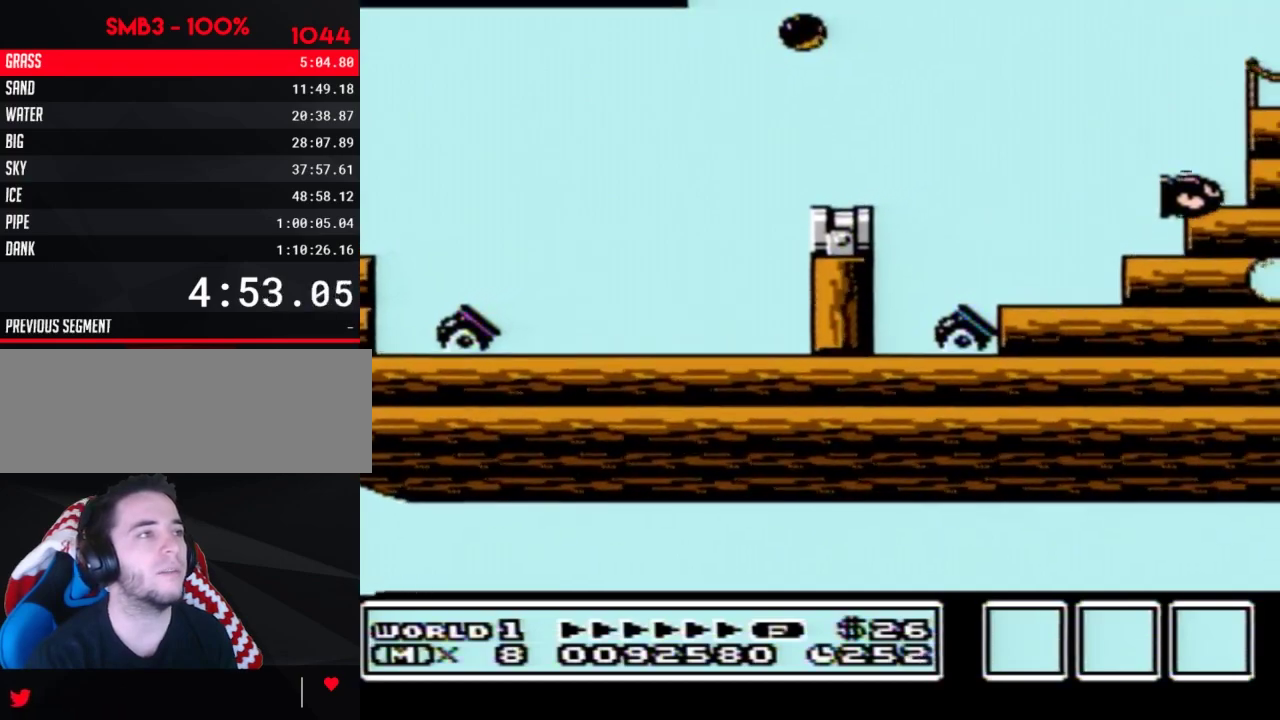
{"buttons": ["B", "DPAD_RIGHT"], "events": [[183, "A", "up"], [217, "B", "up"], [467, "B", "down"]]}
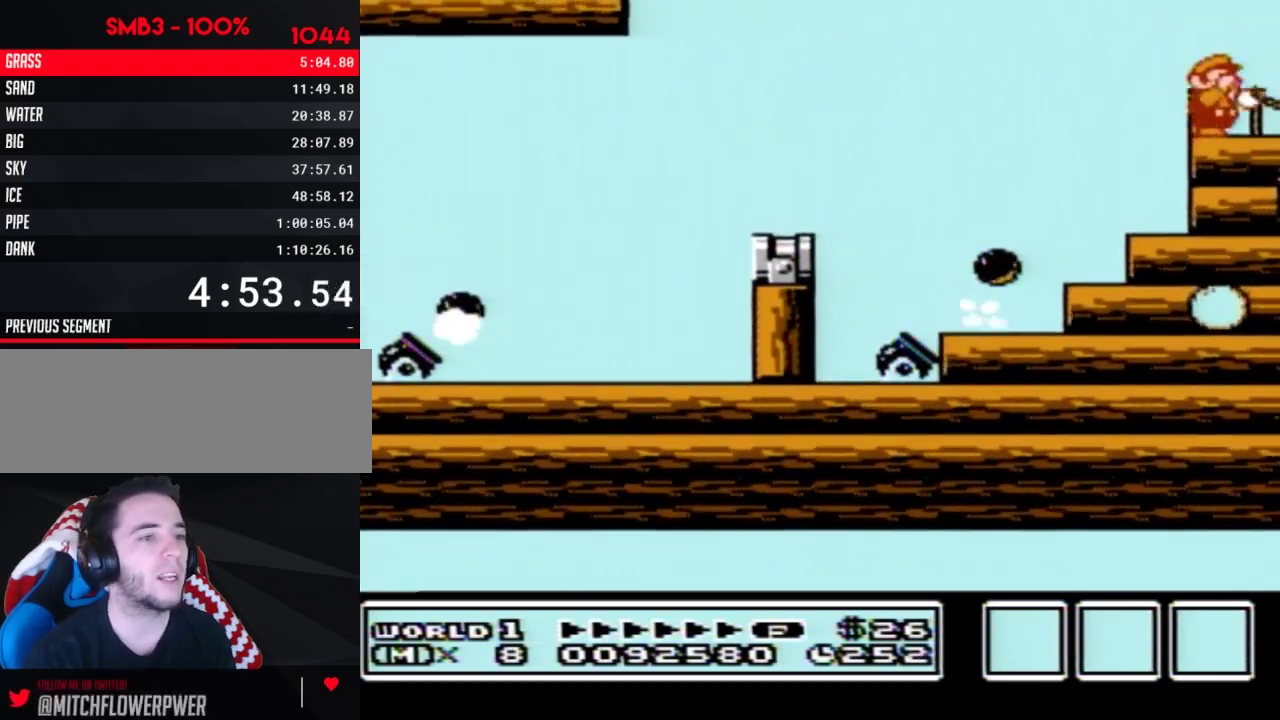
{"buttons": ["B", "DPAD_RIGHT"], "events": [[33, "B", "up"], [100, "B", "down"], [133, "B", "up"], [183, "B", "down"], [250, "B", "up"], [283, "B", "down"], [350, "B", "up"], [383, "B", "down"], [450, "B", "up"], [500, "B", "down"]]}
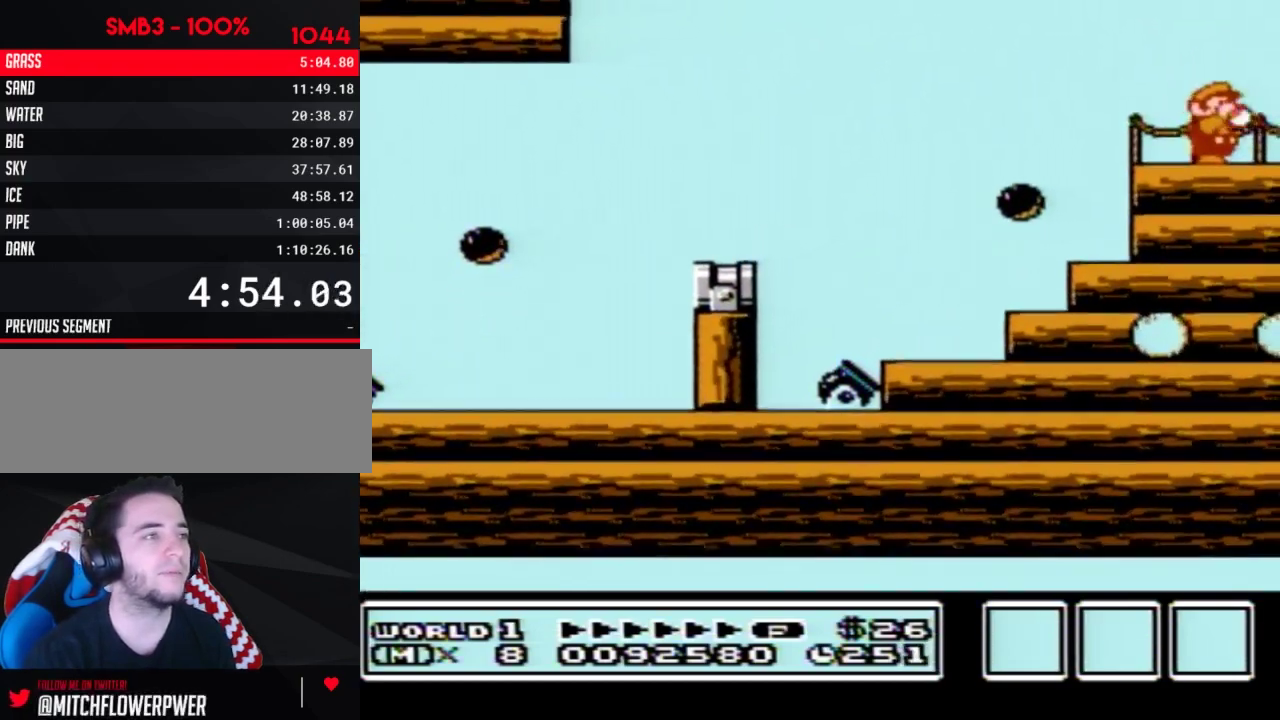
{"buttons": ["B", "DPAD_RIGHT"], "events": [[33, "B", "up"], [100, "B", "down"], [133, "B", "up"], [500, "B", "down"]]}
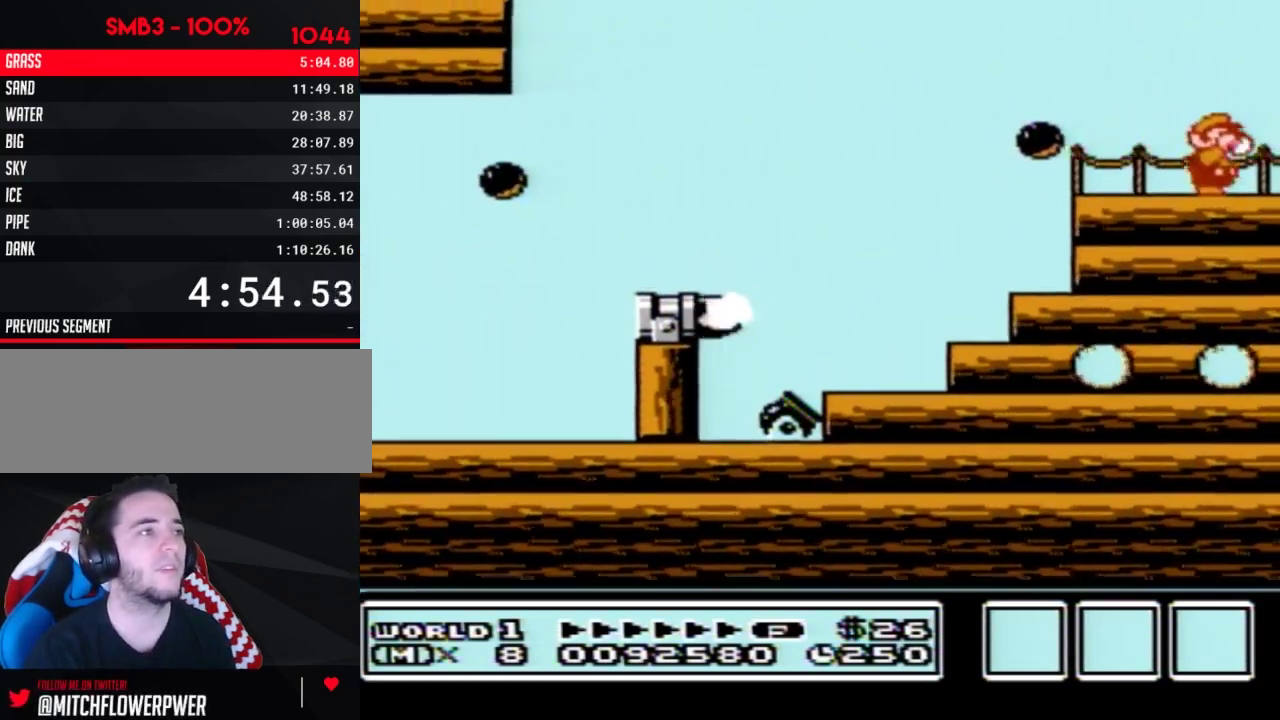
{"buttons": ["B", "DPAD_RIGHT"], "events": [[433, "B", "up"], [433, "DPAD_RIGHT", "up"], [433, "SELECT", "down"], [467, "B", "down"], [467, "DPAD_RIGHT", "down"], [467, "SELECT", "up"]]}
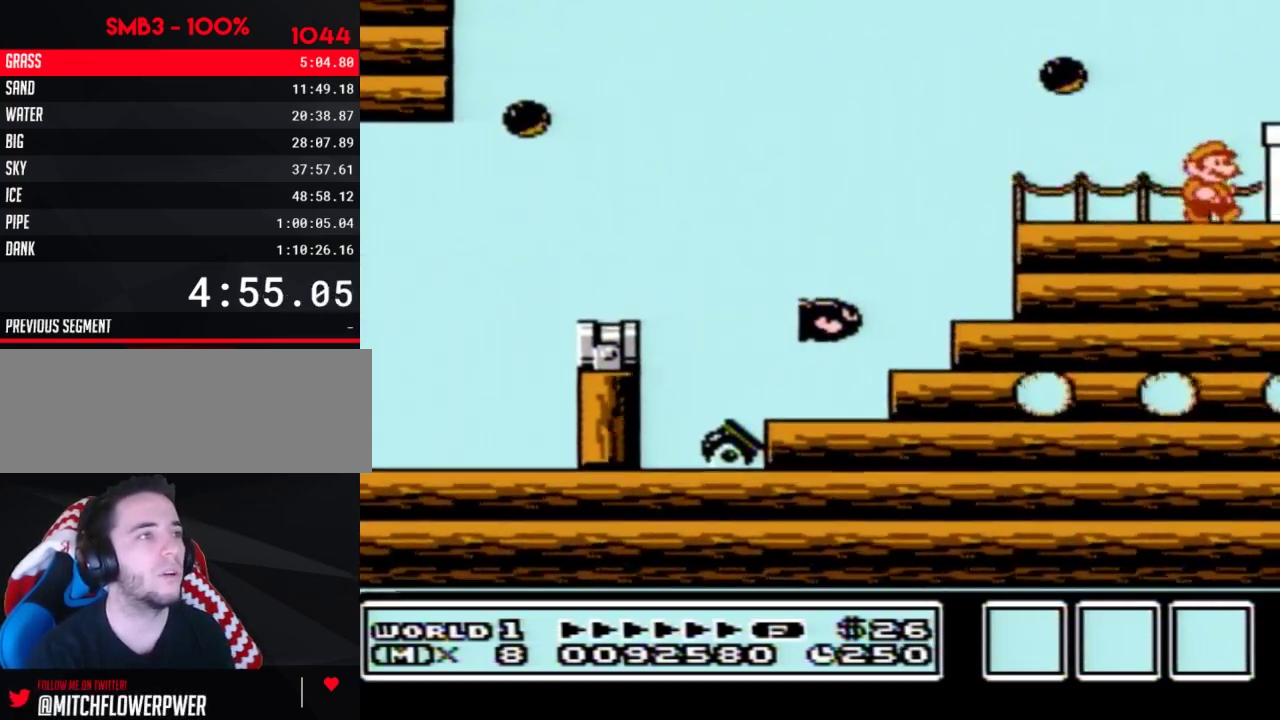
{"buttons": ["B", "DPAD_RIGHT"], "events": [[67, "A", "down"], [217, "A", "up"], [217, "B", "up"], [317, "B", "down"]]}
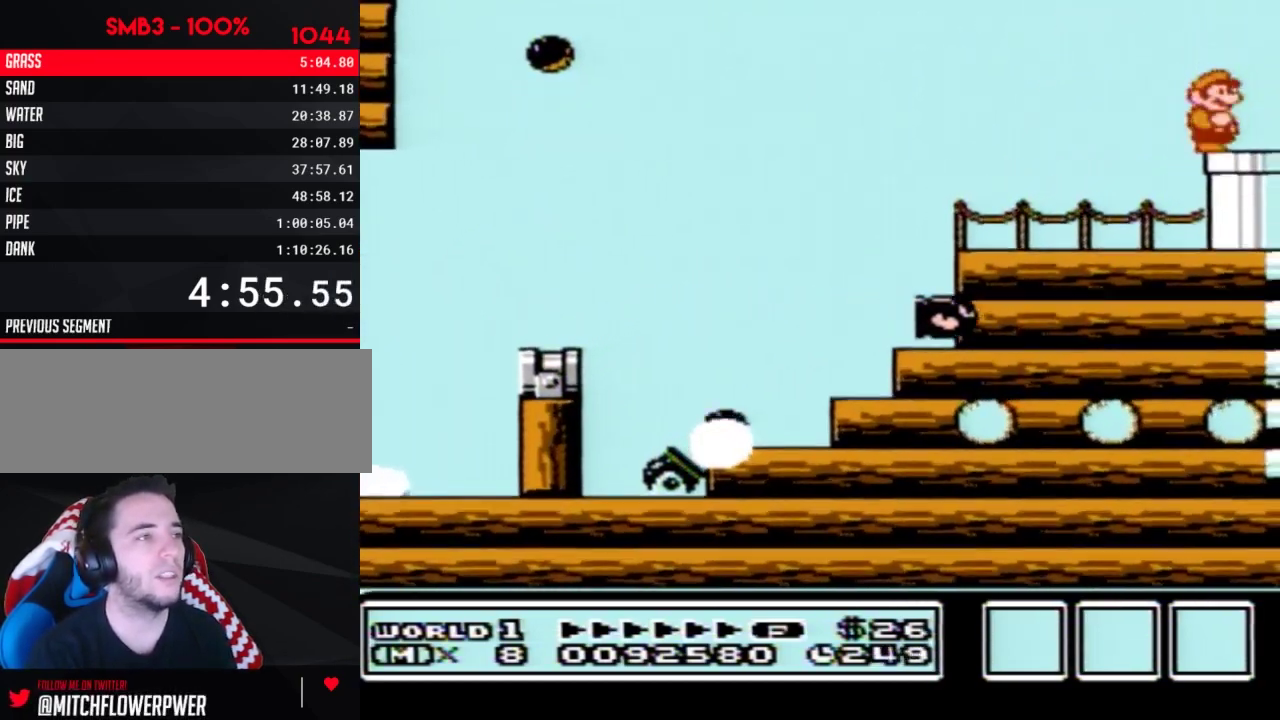
{"buttons": ["B", "DPAD_DOWN"], "events": [[250, "DPAD_DOWN", "down"], [317, "DPAD_RIGHT", "up"]]}
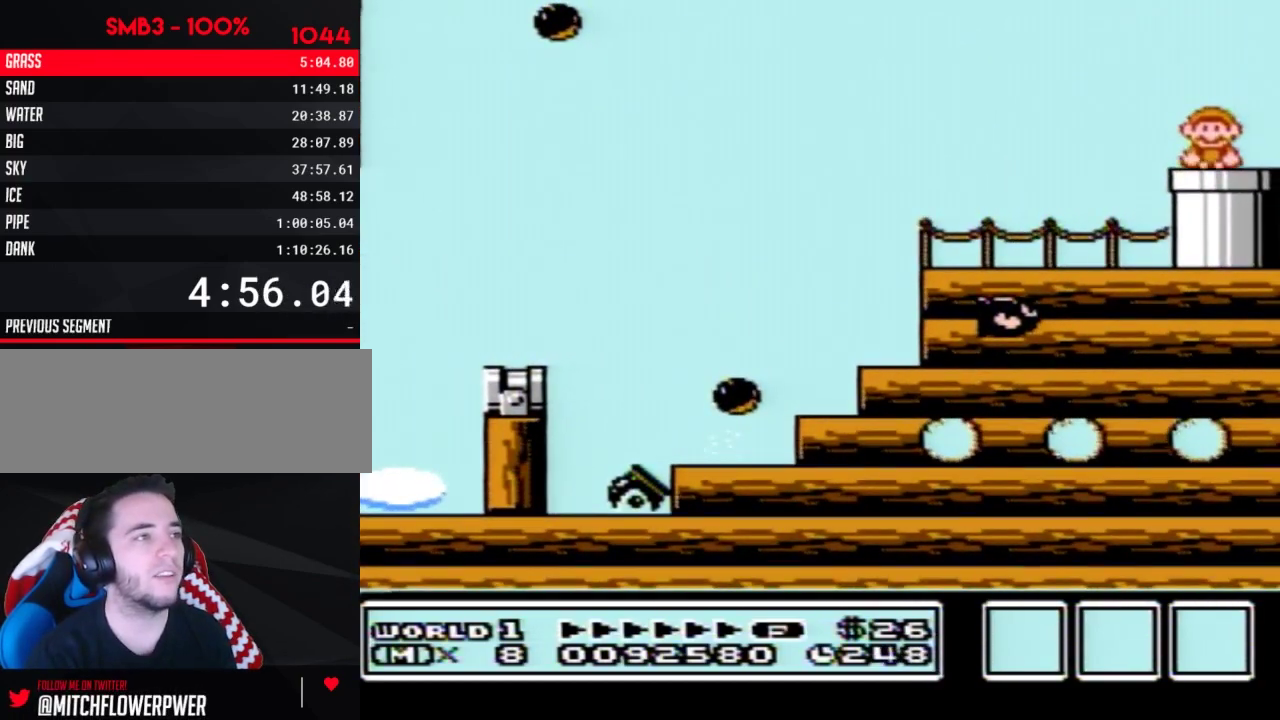
{"buttons": ["B", "DPAD_RIGHT"], "events": [[33, "DPAD_DOWN", "up"], [483, "DPAD_RIGHT", "down"]]}
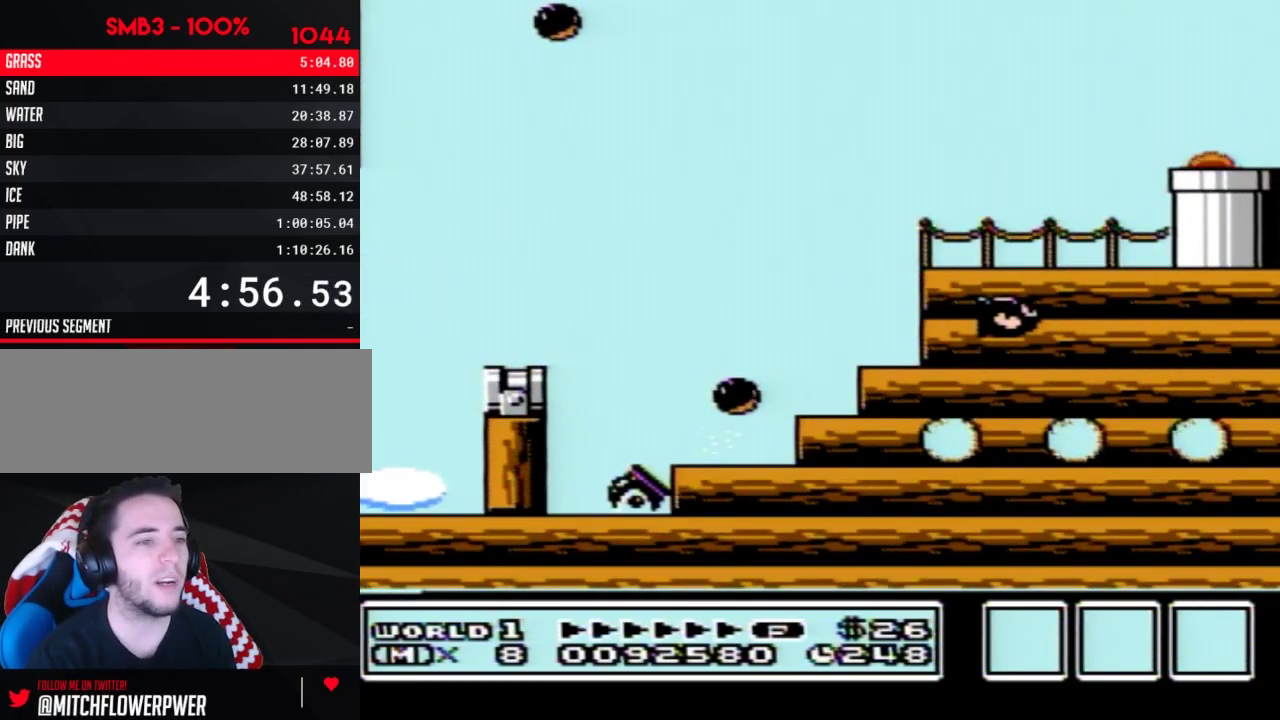
{"buttons": ["B", "DPAD_RIGHT"]}
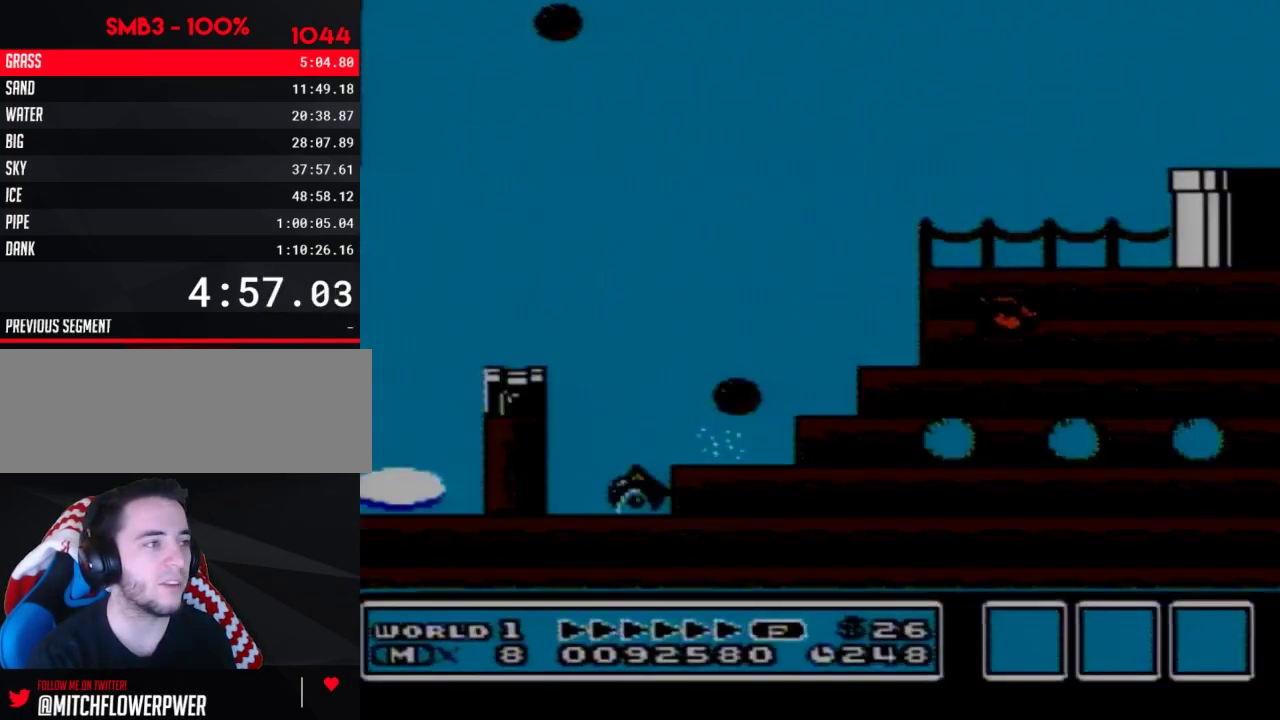
{"buttons": ["B", "DPAD_RIGHT"]}
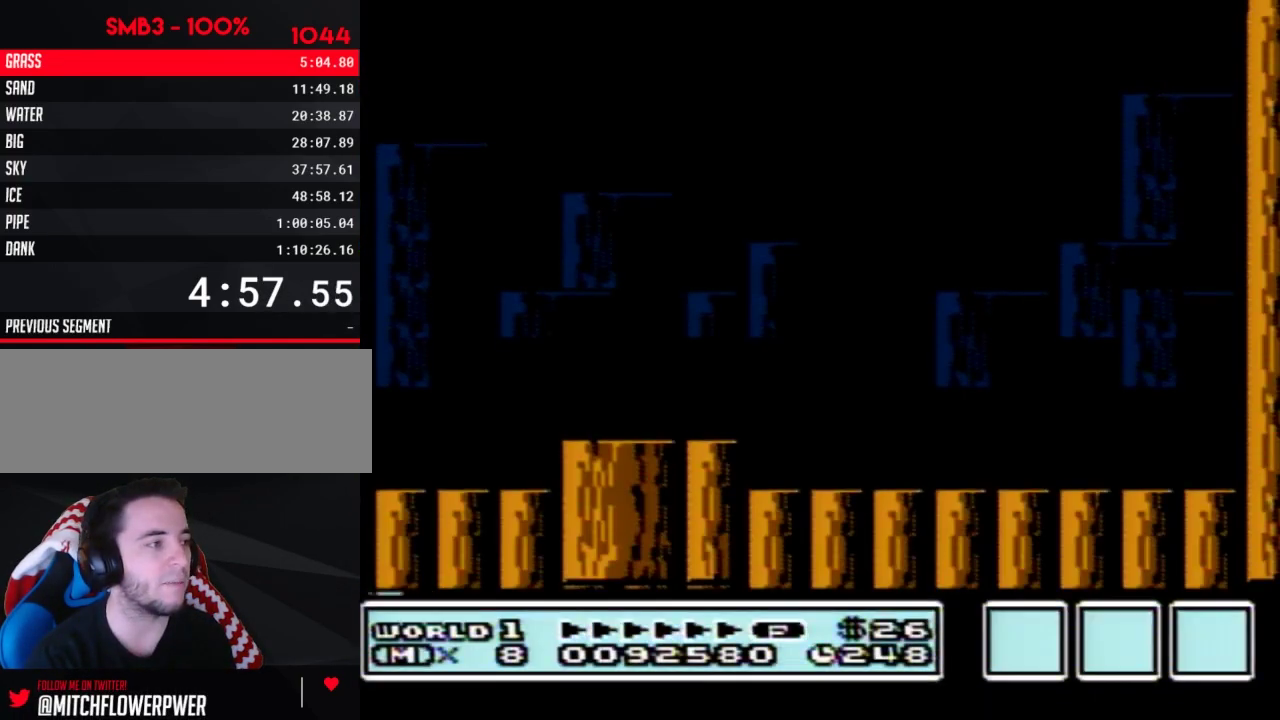
{"buttons": ["DPAD_RIGHT"], "events": [[367, "B", "up"], [417, "B", "down"], [483, "B", "up"]]}
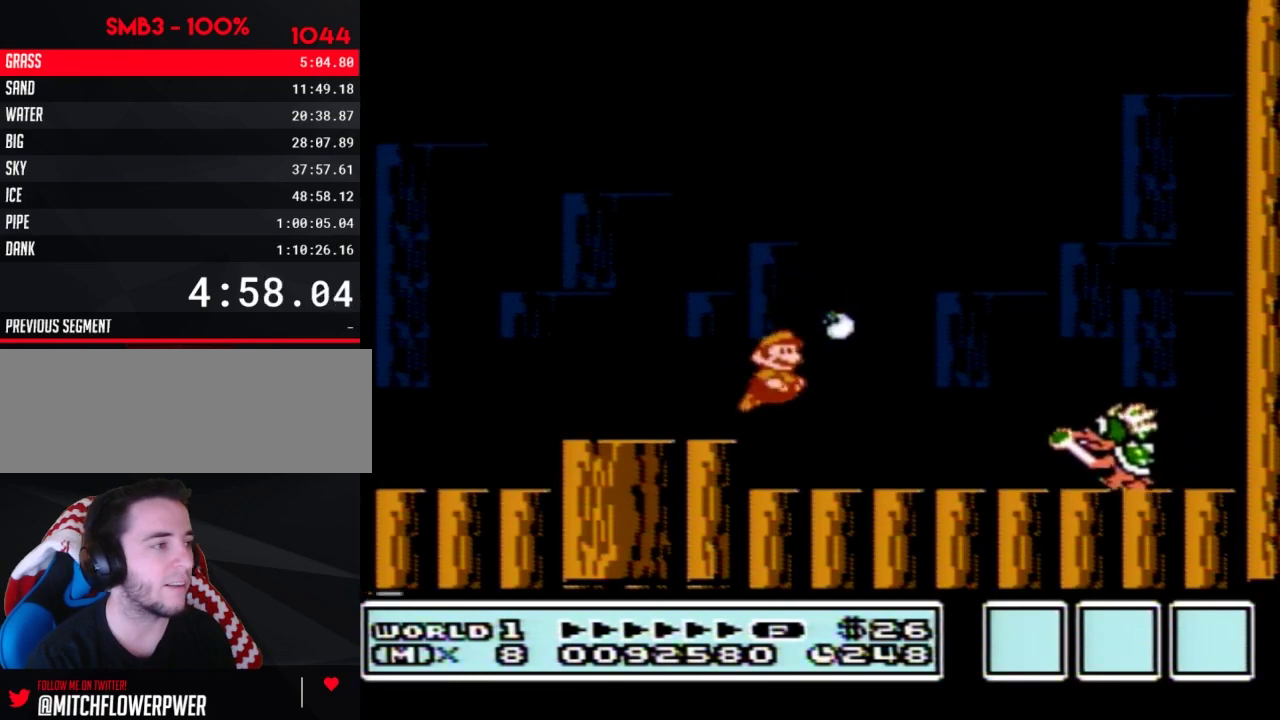
{"buttons": ["A", "B"], "events": [[17, "DPAD_RIGHT", "up"], [50, "B", "down"], [117, "DPAD_LEFT", "down"], [183, "A", "down"], [483, "DPAD_LEFT", "up"]]}
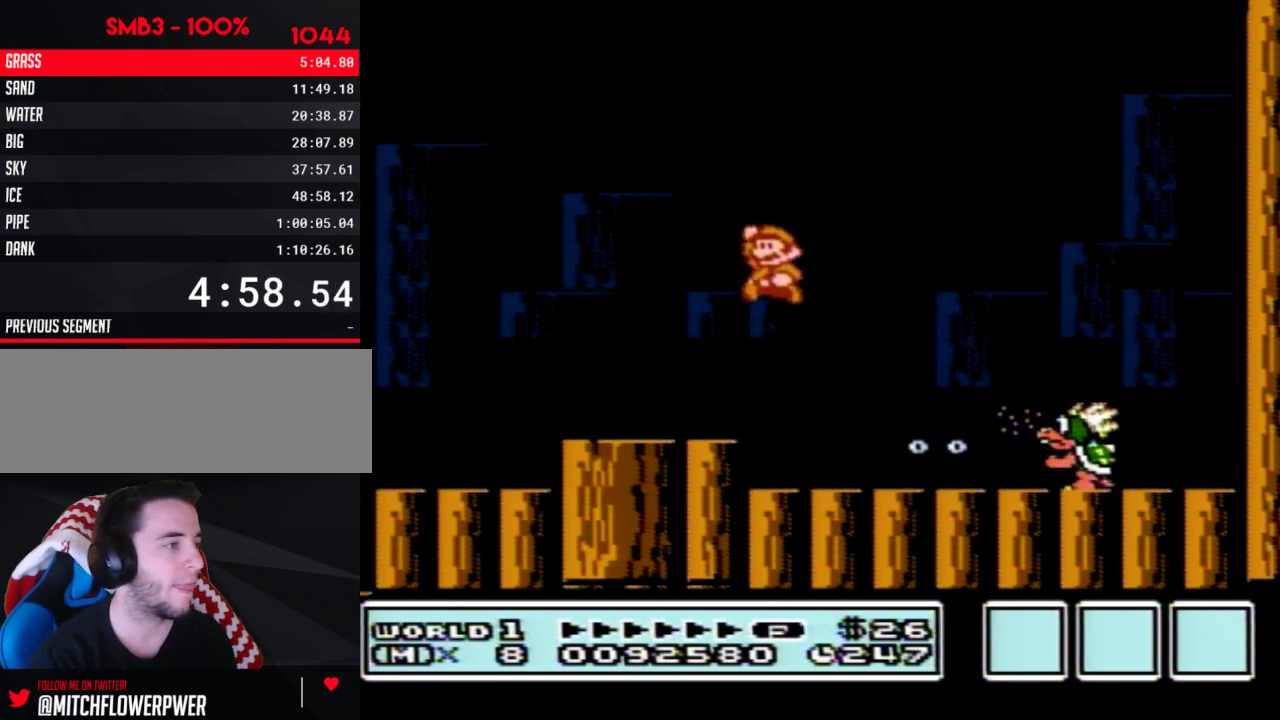
{"buttons": ["B"], "events": [[83, "A", "up"], [83, "B", "up"], [83, "DPAD_RIGHT", "down"], [150, "B", "down"], [183, "DPAD_RIGHT", "up"], [200, "B", "up"], [233, "B", "down"], [300, "DPAD_LEFT", "down"], [450, "DPAD_LEFT", "up"]]}
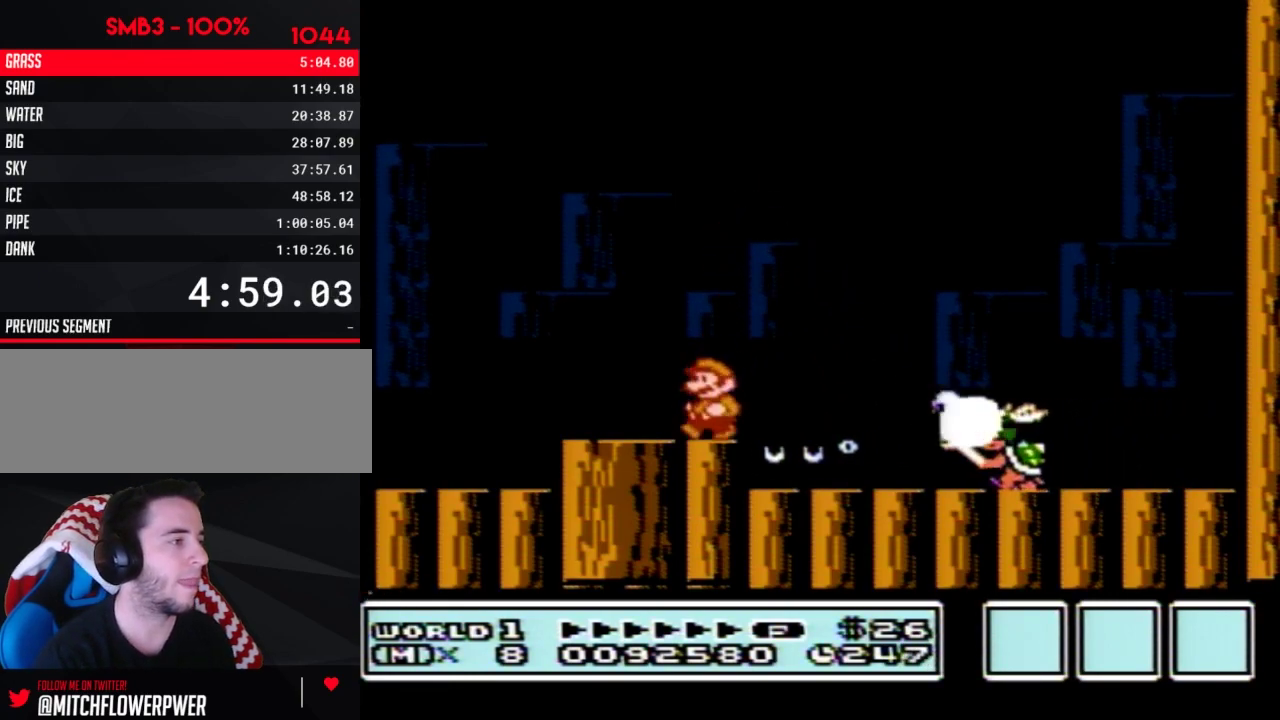
{"buttons": [], "events": [[83, "DPAD_RIGHT", "down"], [117, "A", "down"], [200, "DPAD_RIGHT", "up"], [233, "A", "up"], [233, "B", "up"], [333, "B", "down"], [400, "B", "up"], [450, "B", "down"], [483, "B", "up"]]}
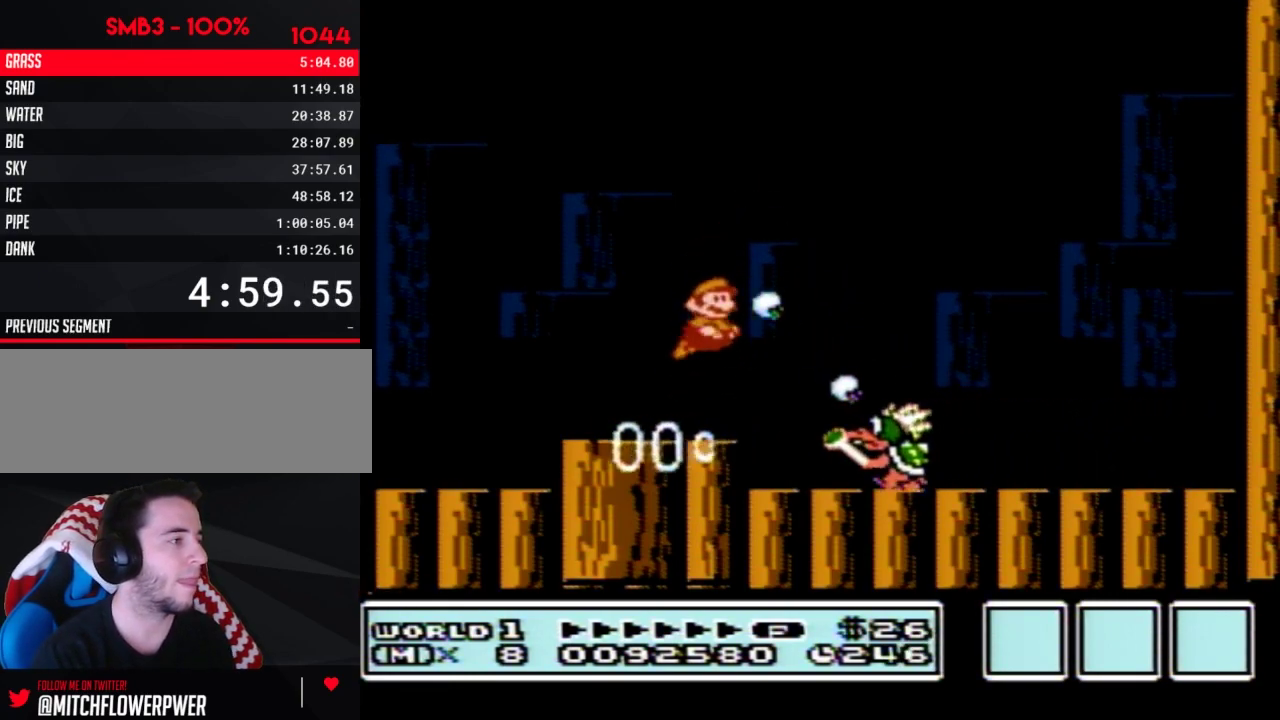
{"buttons": [], "events": [[50, "DPAD_LEFT", "down"], [83, "B", "down"], [183, "B", "up"], [217, "DPAD_LEFT", "up"], [233, "DPAD_RIGHT", "down"], [267, "B", "down"], [333, "B", "up"], [333, "DPAD_RIGHT", "up"], [400, "B", "down"], [467, "B", "up"]]}
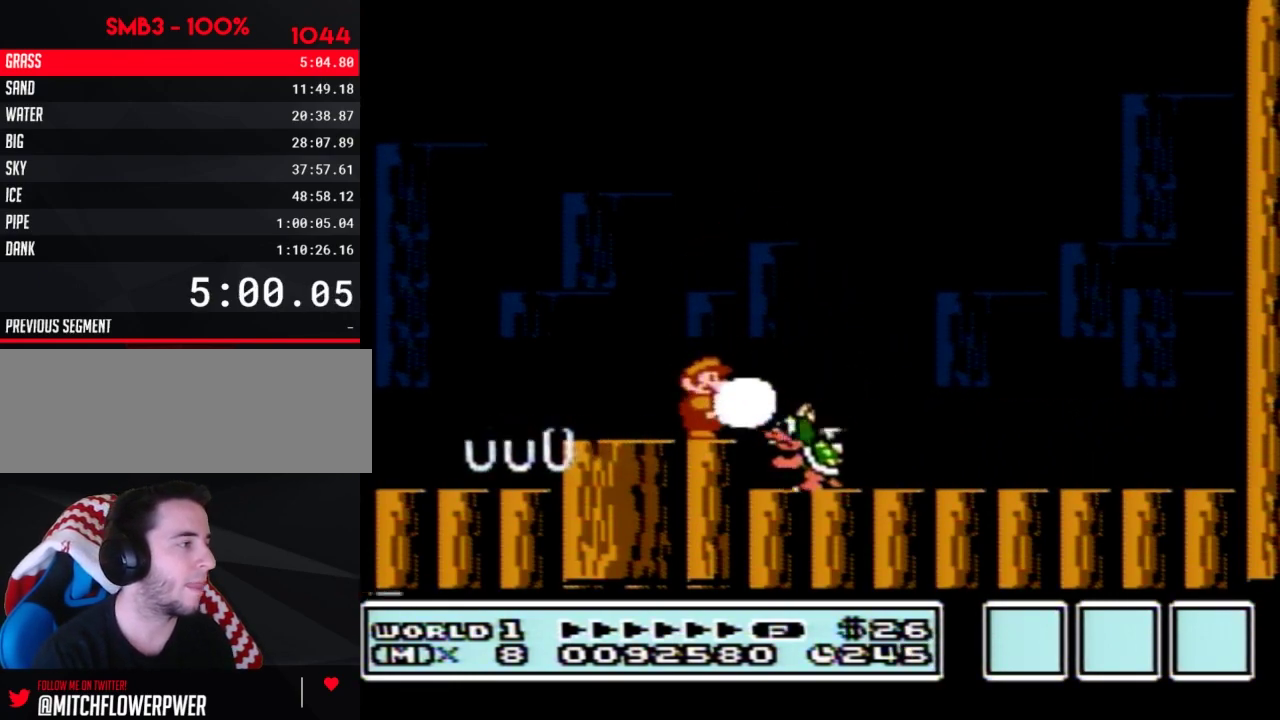
{"buttons": [], "events": [[17, "B", "down"], [83, "B", "up"], [83, "DPAD_RIGHT", "down"], [150, "DPAD_RIGHT", "up"], [167, "B", "down"], [233, "B", "up"], [267, "A", "down"], [267, "B", "down"], [367, "A", "up"], [367, "B", "up"], [417, "B", "down"], [483, "B", "up"]]}
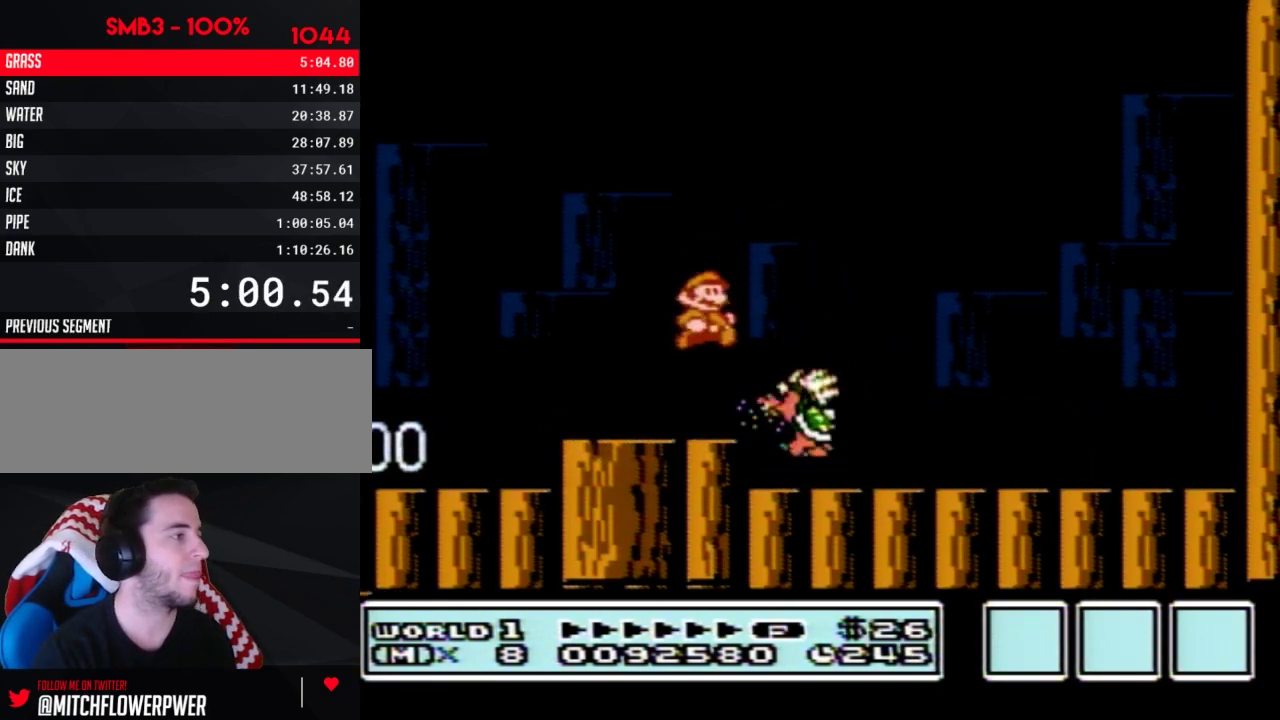
{"buttons": ["B", "DPAD_RIGHT"], "events": [[50, "B", "down"], [117, "B", "up"], [200, "B", "down"], [200, "DPAD_RIGHT", "down"], [267, "B", "up"], [333, "B", "down"], [400, "B", "up"], [450, "B", "down"]]}
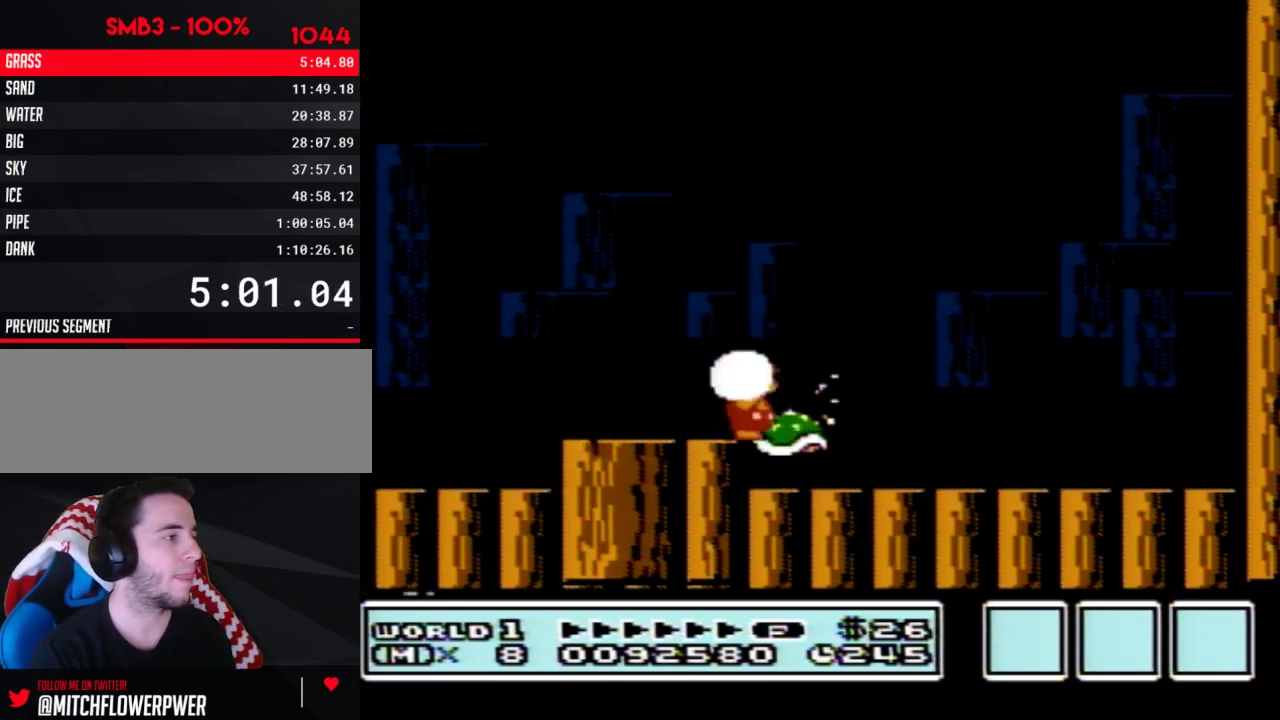
{"buttons": [], "events": [[83, "B", "up"], [150, "DPAD_RIGHT", "up"], [233, "DPAD_LEFT", "down"], [400, "DPAD_LEFT", "up"]]}